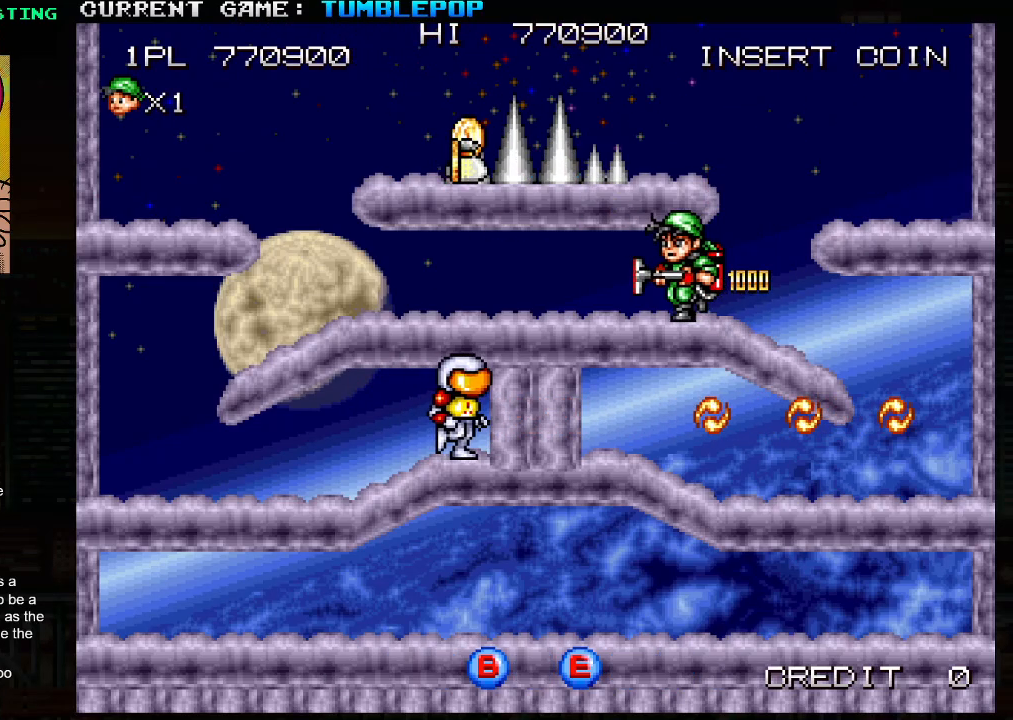
Gameplay with a controller (arcade stick); each line is a JSON object with the inputs held at the frame after it. "events" lists button and stick changes between this image and that frame as [ms after this image, input, new state], when the widget could be followed in between. Not read: L3 R3.
{"buttons": ["SQUARE"], "left_stick": "center", "events": [[117, "left_stick", "down"], [133, "TRIANGLE", "down"], [267, "TRIANGLE", "up"], [367, "left_stick", "center"]]}
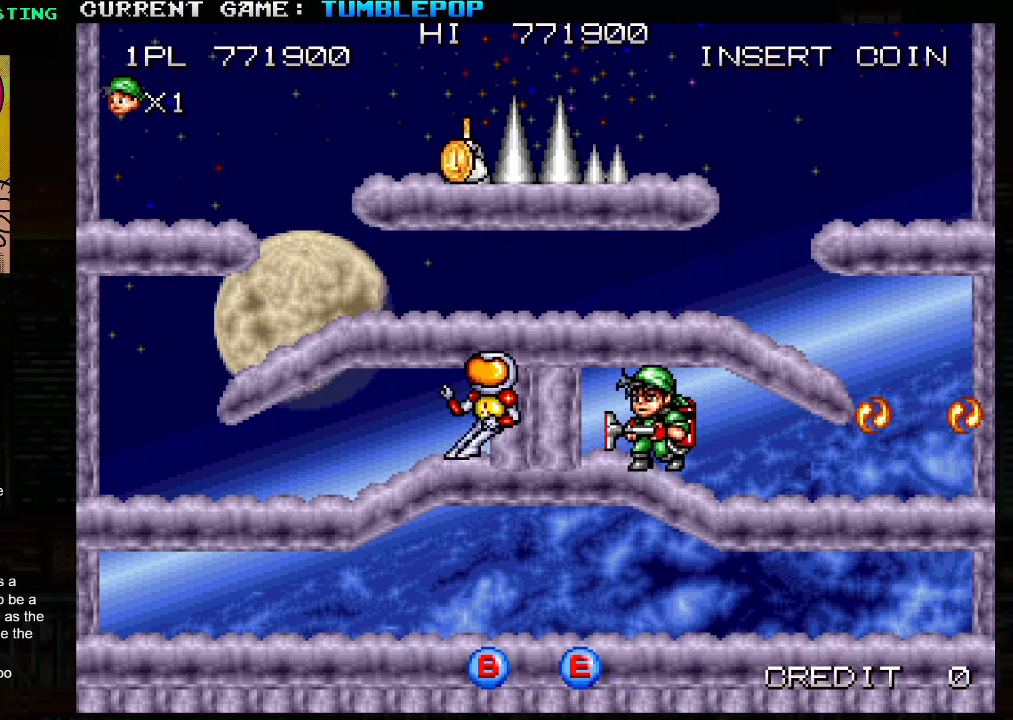
{"buttons": ["SQUARE"], "left_stick": "center", "events": [[50, "left_stick", "left"], [217, "left_stick", "center"]]}
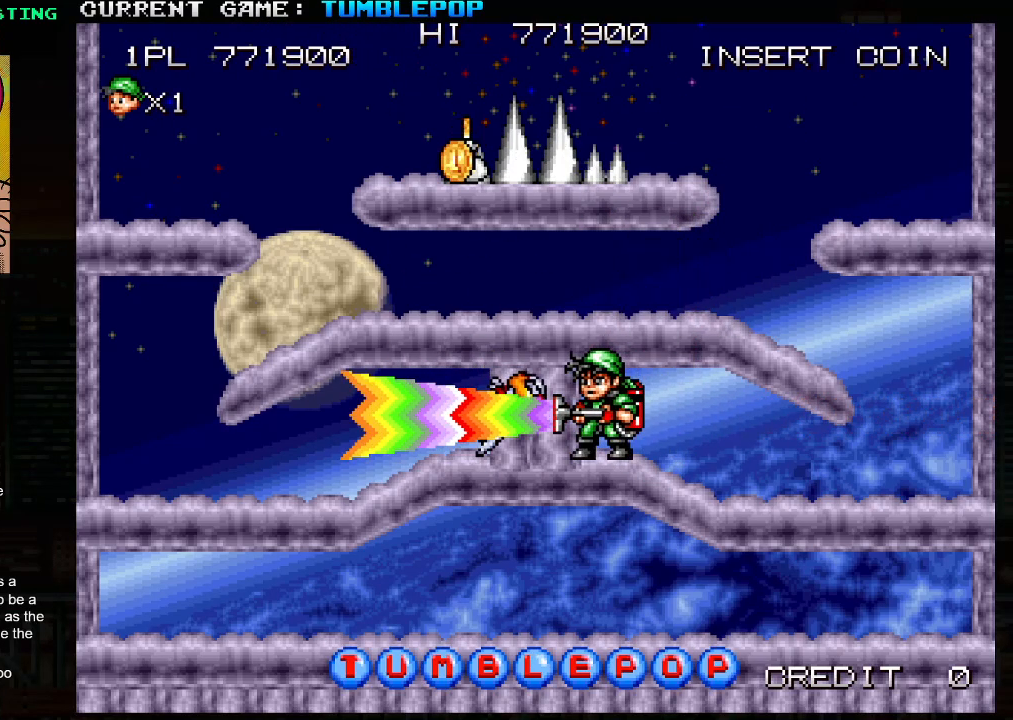
{"buttons": ["SQUARE", "TRIANGLE"], "left_stick": "left", "events": [[100, "TRIANGLE", "down"], [483, "left_stick", "left"]]}
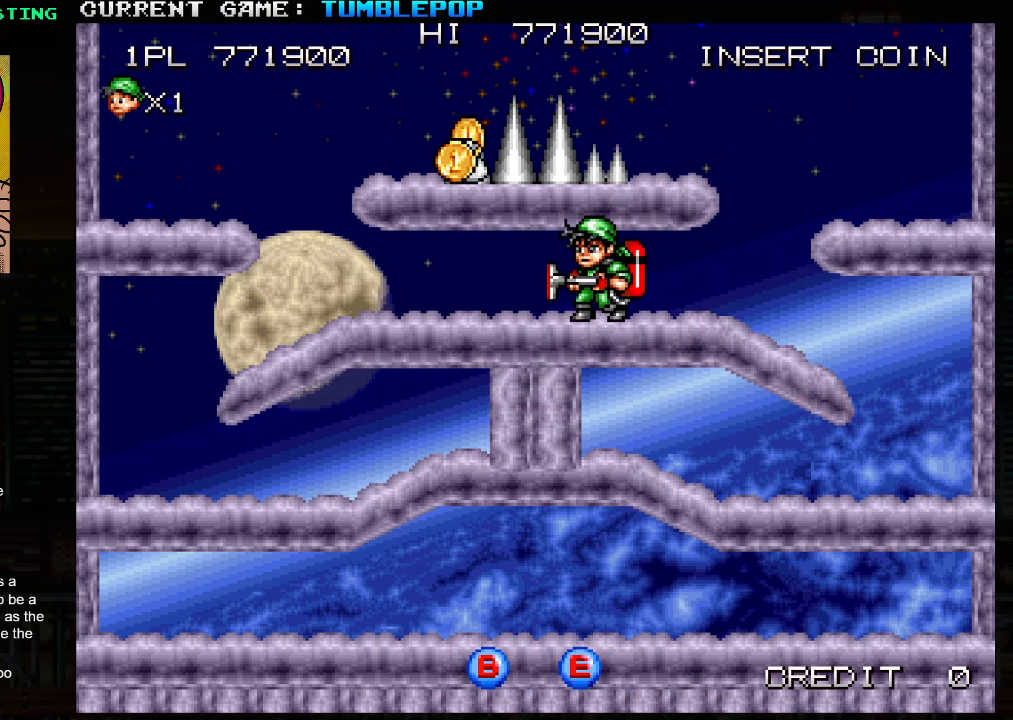
{"buttons": ["SQUARE"], "left_stick": "left", "events": [[17, "TRIANGLE", "up"], [33, "SQUARE", "up"], [117, "SQUARE", "down"]]}
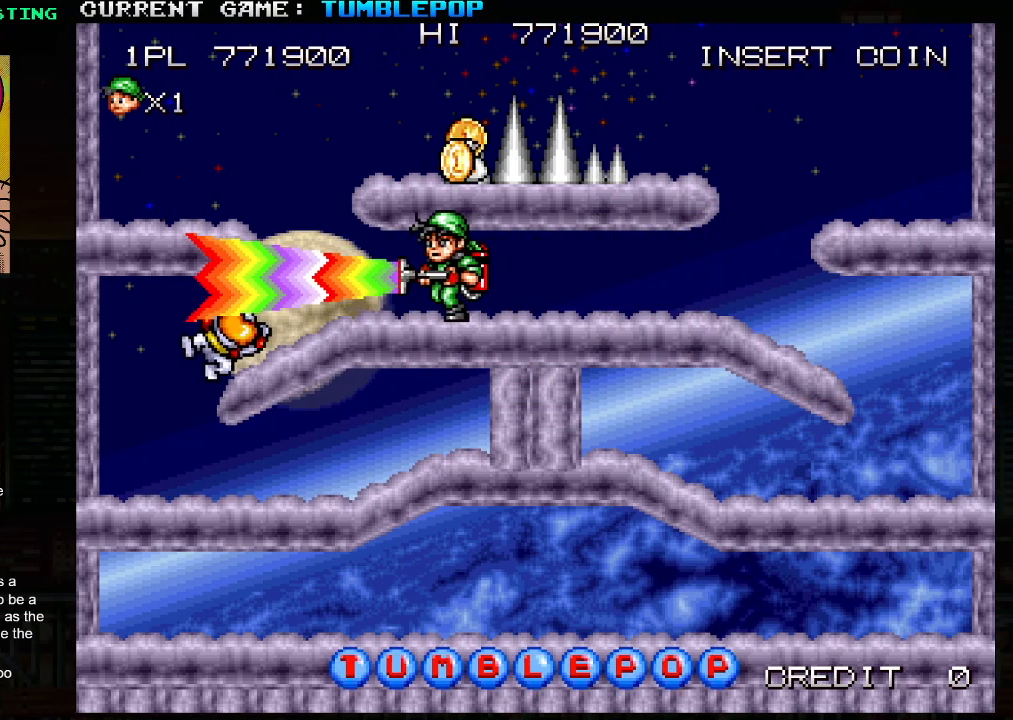
{"buttons": [], "left_stick": "left", "events": [[283, "SQUARE", "up"], [300, "TRIANGLE", "down"], [483, "TRIANGLE", "up"]]}
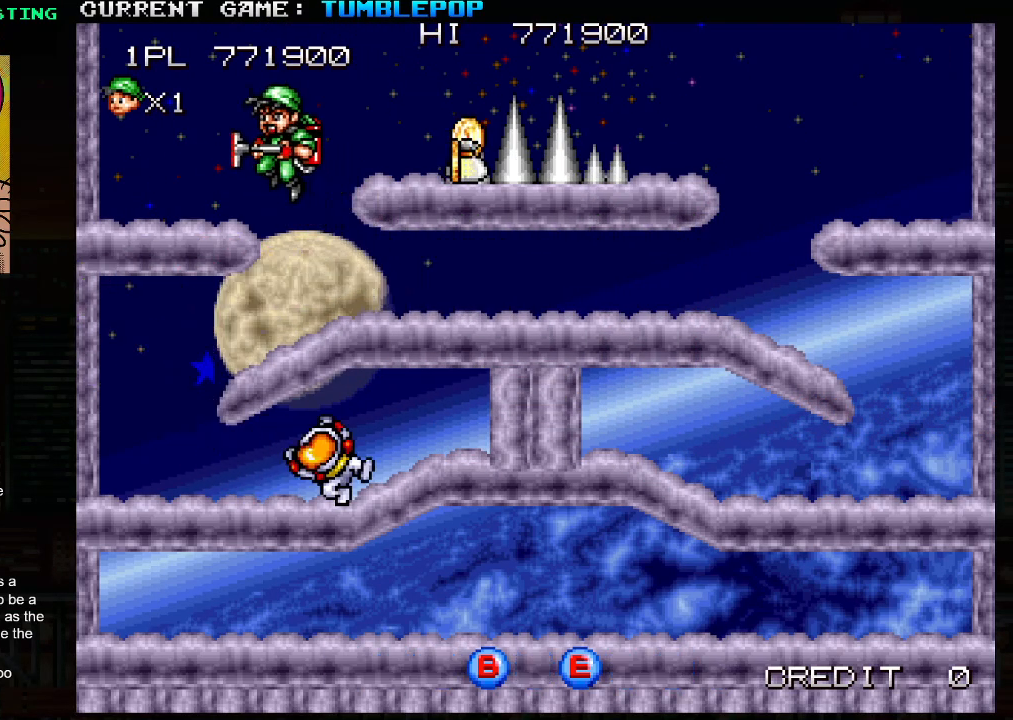
{"buttons": [], "left_stick": "center", "events": [[267, "left_stick", "center"]]}
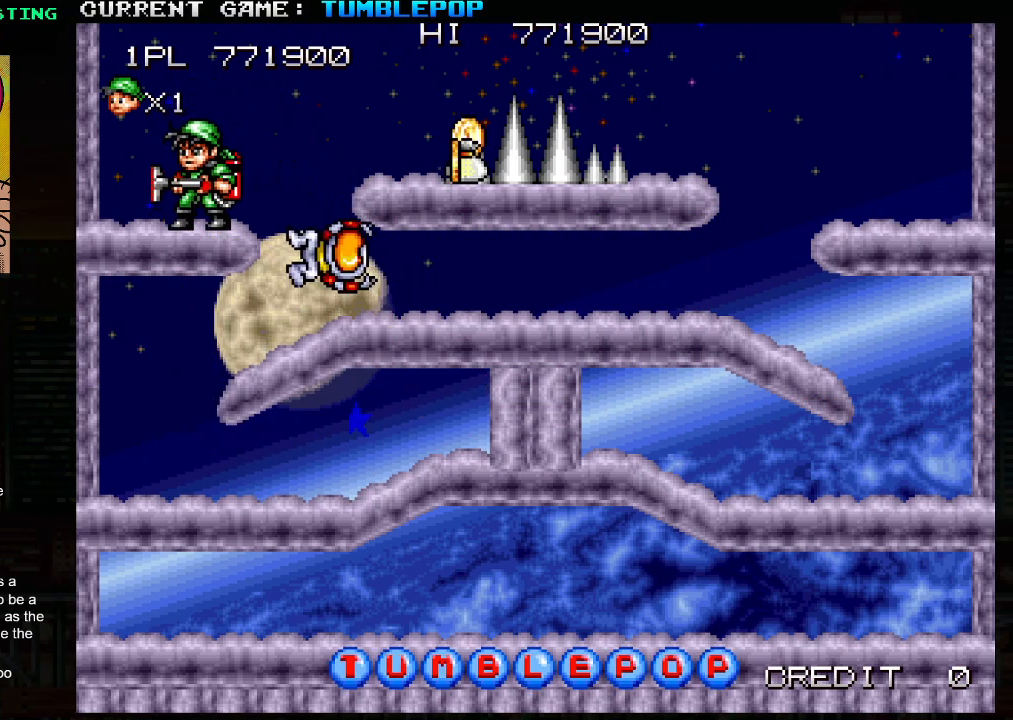
{"buttons": [], "left_stick": "center", "events": [[217, "left_stick", "right"], [233, "TRIANGLE", "down"], [250, "SQUARE", "down"], [350, "TRIANGLE", "up"], [417, "SQUARE", "up"], [467, "left_stick", "center"]]}
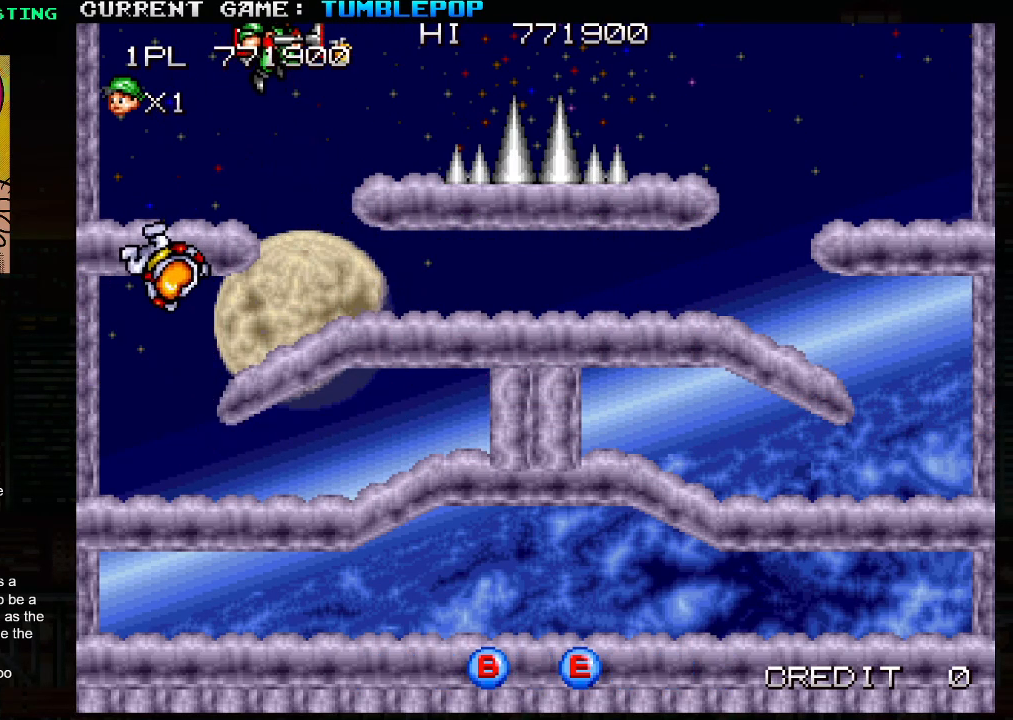
{"buttons": [], "left_stick": "center", "events": []}
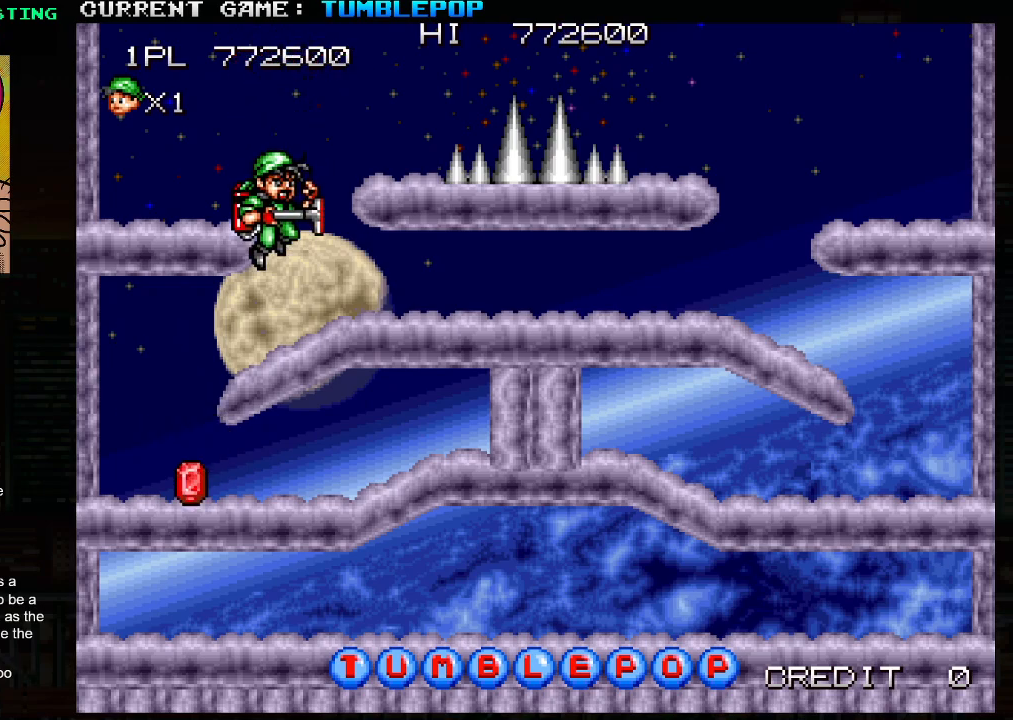
{"buttons": [], "left_stick": "center", "events": [[50, "left_stick", "left"], [250, "left_stick", "down"], [283, "TRIANGLE", "down"], [350, "TRIANGLE", "up"], [450, "left_stick", "center"]]}
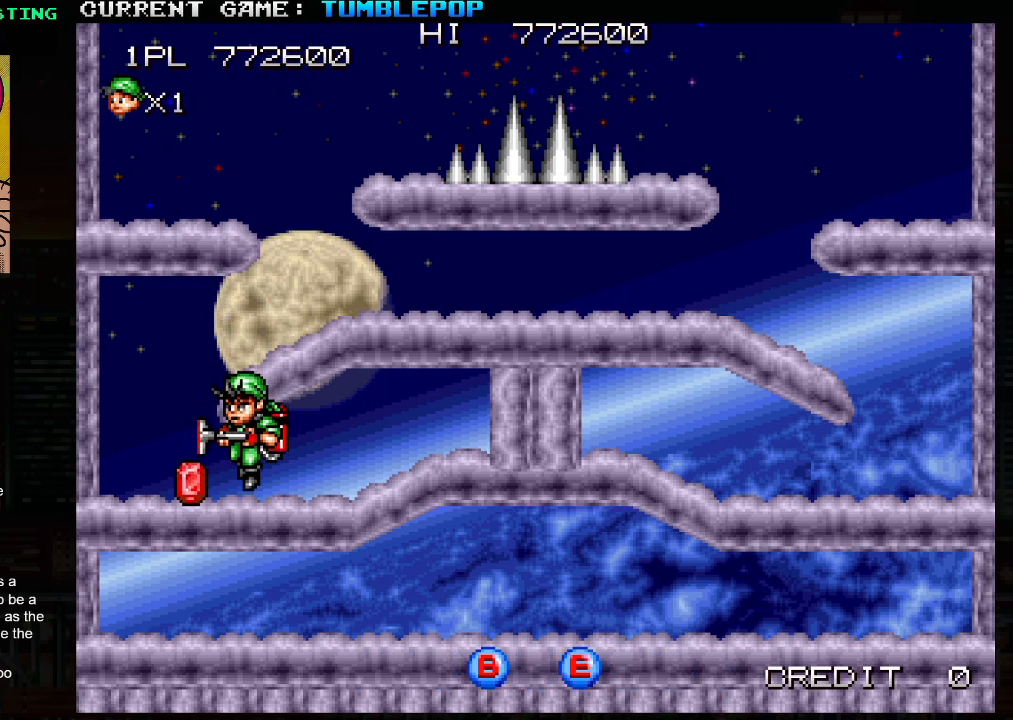
{"buttons": ["SQUARE"], "left_stick": "right", "events": [[33, "left_stick", "left"], [333, "TRIANGLE", "down"], [350, "left_stick", "right"], [383, "SQUARE", "down"], [467, "TRIANGLE", "up"]]}
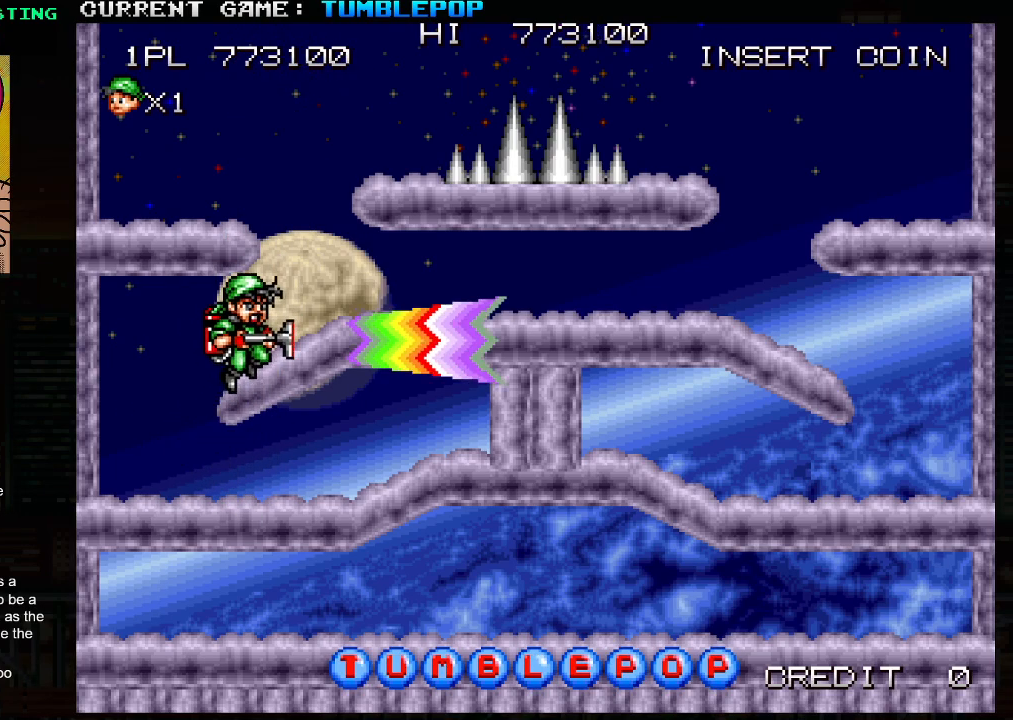
{"buttons": ["SQUARE", "TRIANGLE"], "left_stick": "left", "events": [[133, "SQUARE", "up"], [200, "left_stick", "center"], [417, "TRIANGLE", "down"], [450, "SQUARE", "down"], [467, "left_stick", "left"]]}
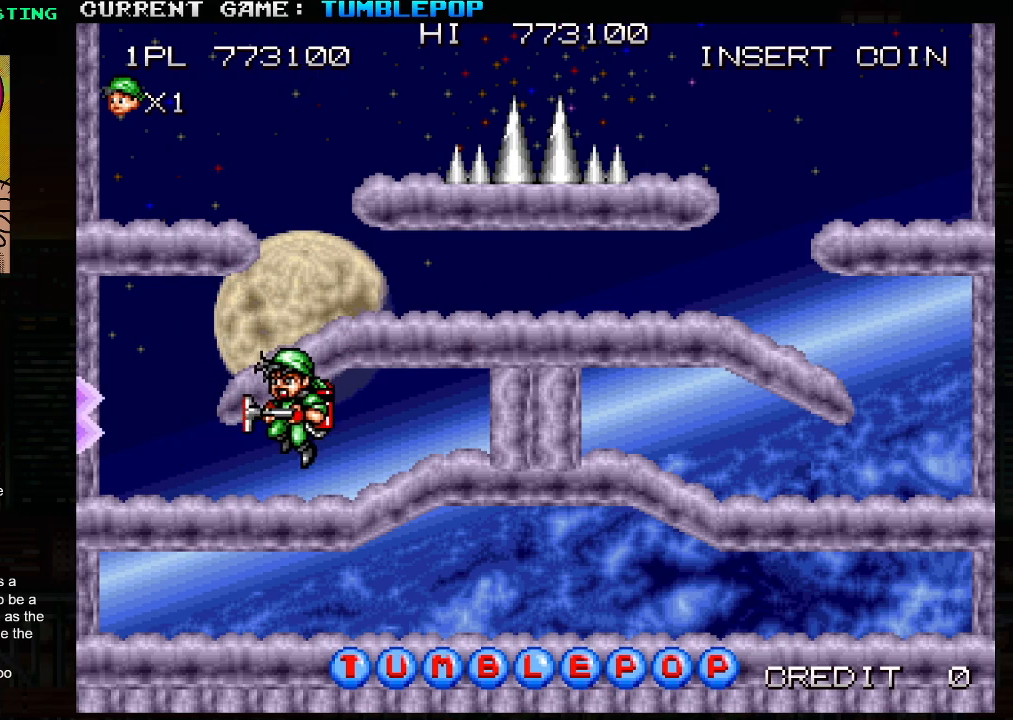
{"buttons": ["SQUARE", "TRIANGLE"], "left_stick": "center", "events": [[133, "SQUARE", "up"], [167, "TRIANGLE", "up"], [267, "TRIANGLE", "down"], [300, "SQUARE", "down"], [500, "left_stick", "center"]]}
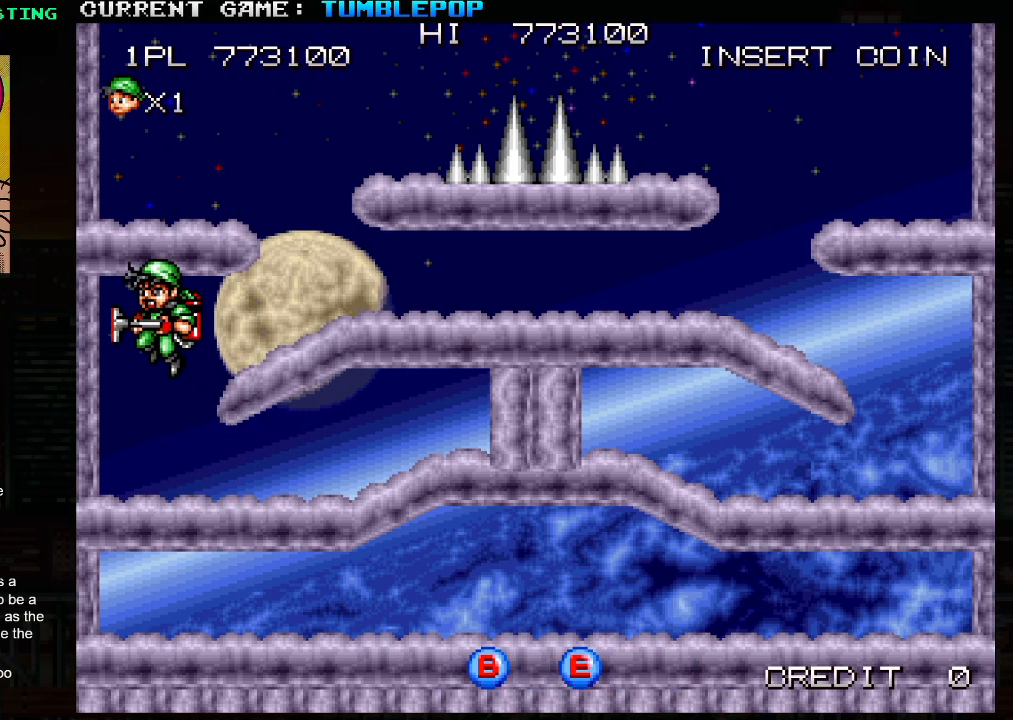
{"buttons": [], "left_stick": "center", "events": [[67, "left_stick", "right"], [300, "SQUARE", "up"], [333, "TRIANGLE", "up"], [367, "left_stick", "center"]]}
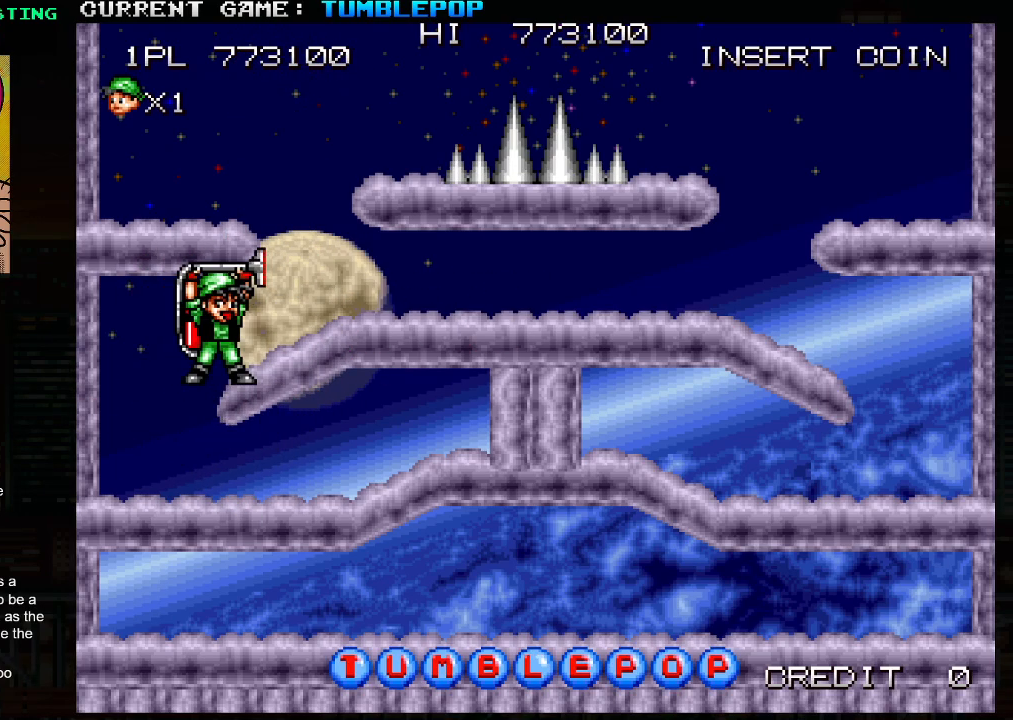
{"buttons": [], "left_stick": "center", "events": []}
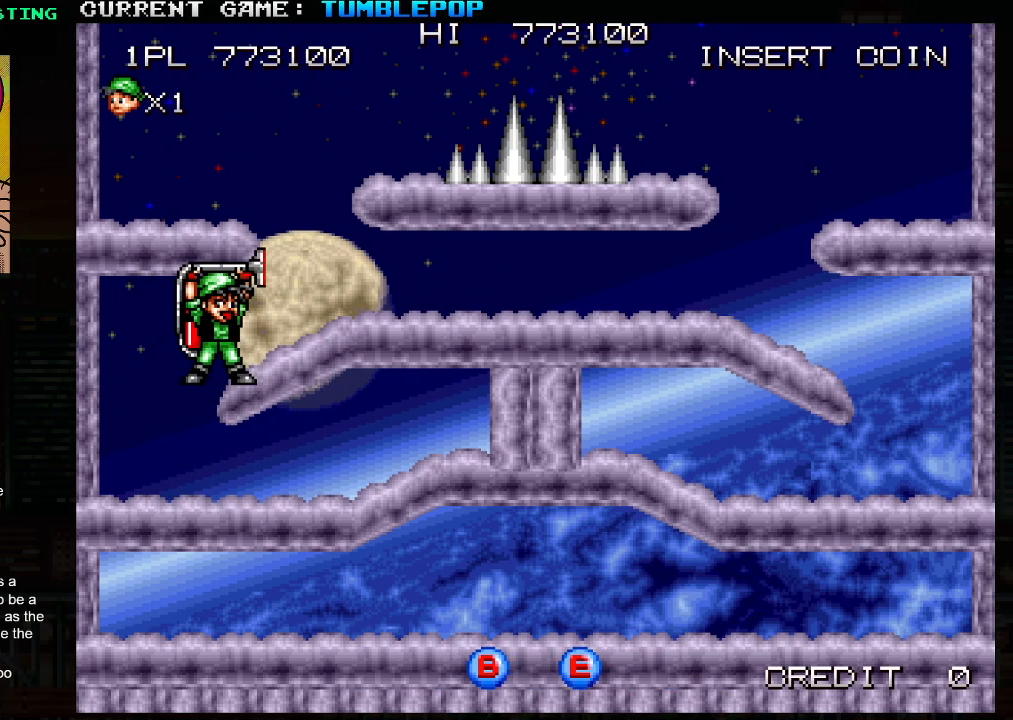
{"buttons": [], "left_stick": "center", "events": []}
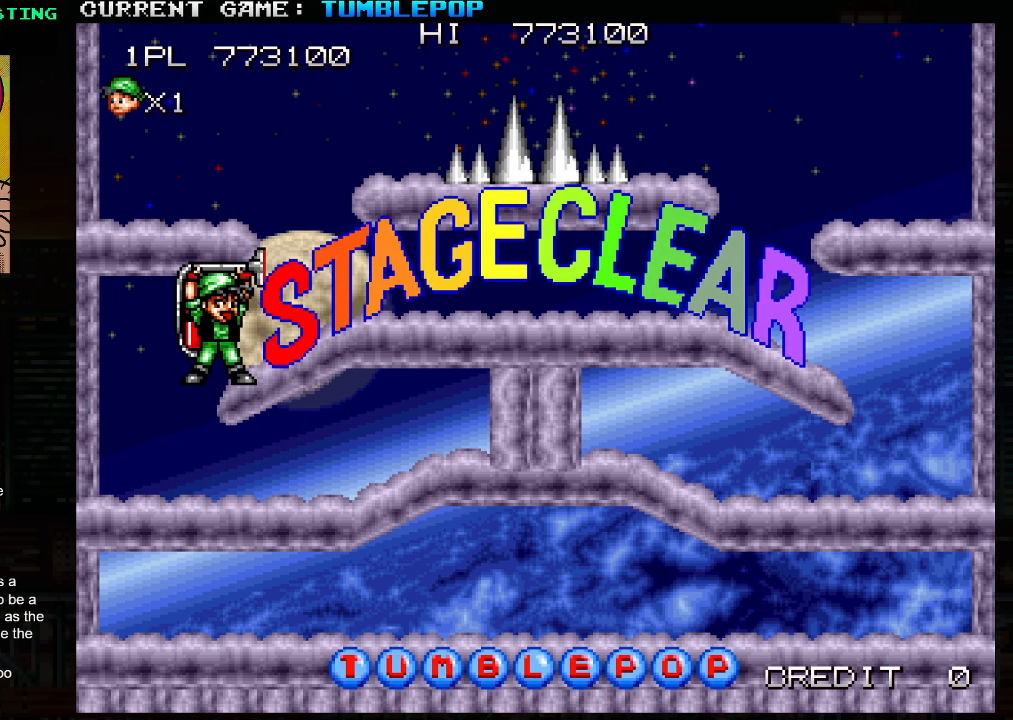
{"buttons": [], "left_stick": "center", "events": []}
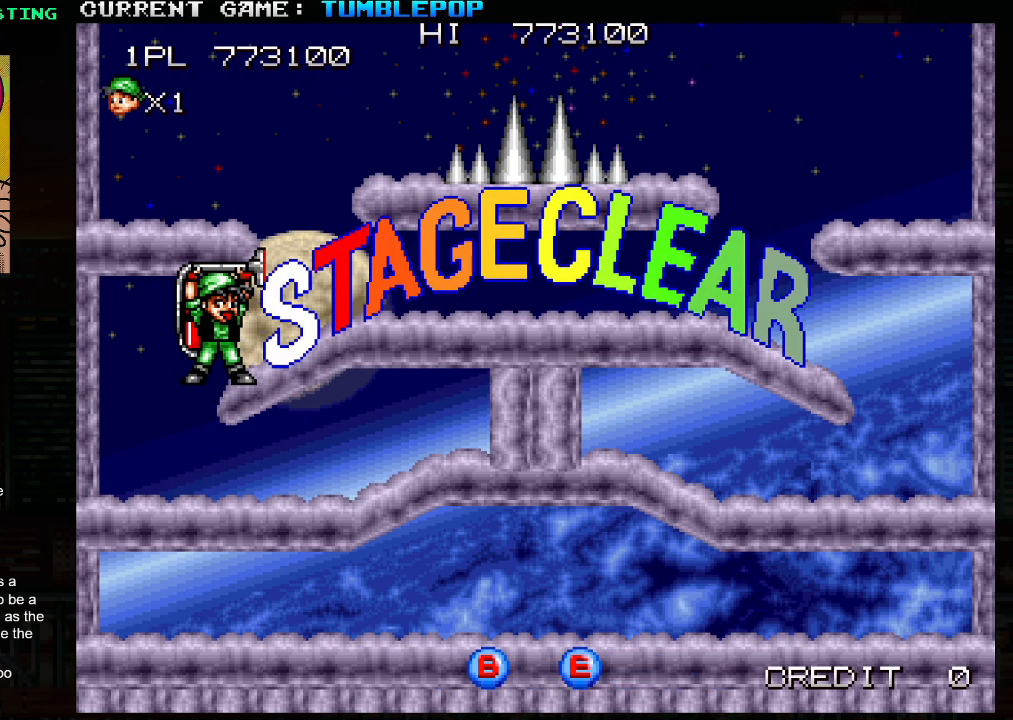
{"buttons": ["TRIANGLE"], "left_stick": "center", "events": [[500, "TRIANGLE", "down"]]}
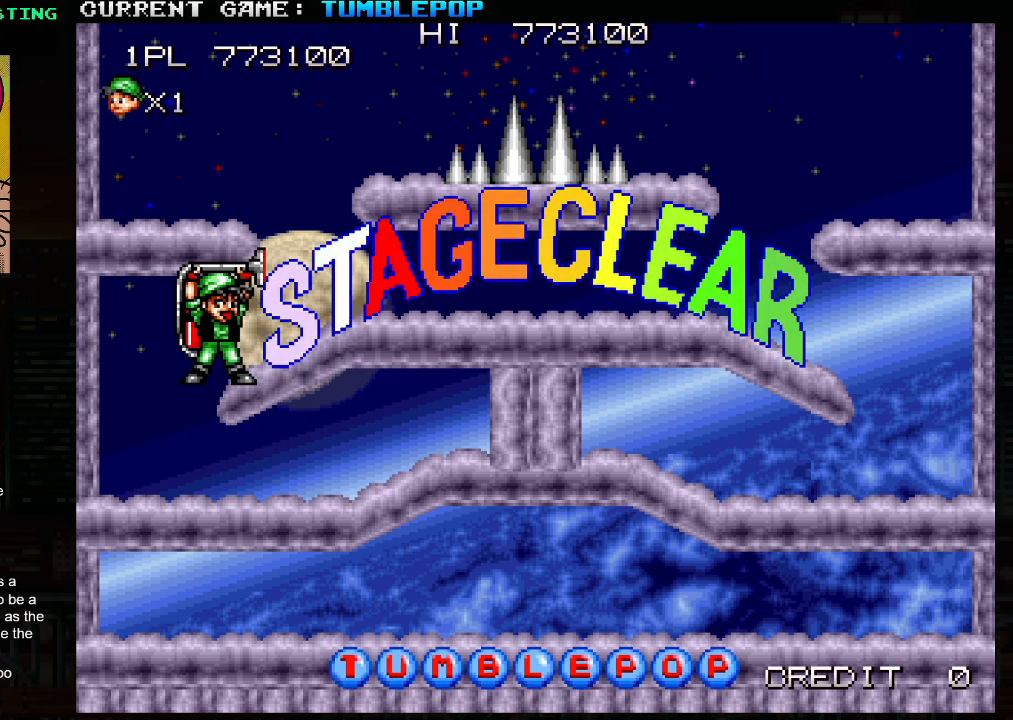
{"buttons": ["SQUARE"], "left_stick": "center", "events": [[33, "SQUARE", "down"], [150, "TRIANGLE", "up"]]}
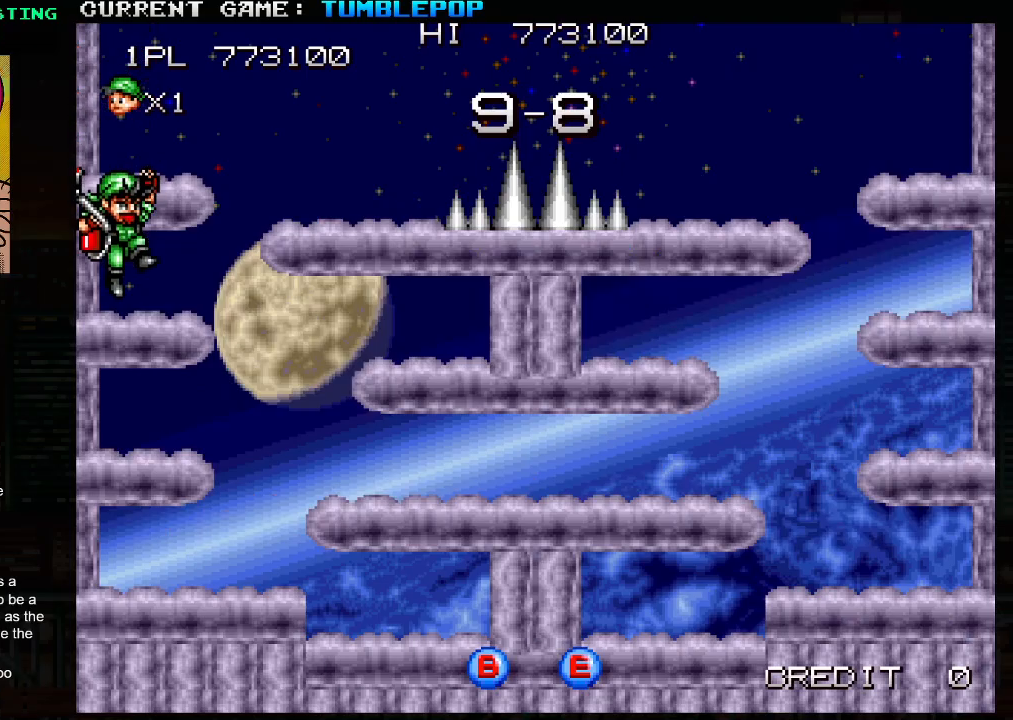
{"buttons": ["SQUARE"], "left_stick": "center", "events": []}
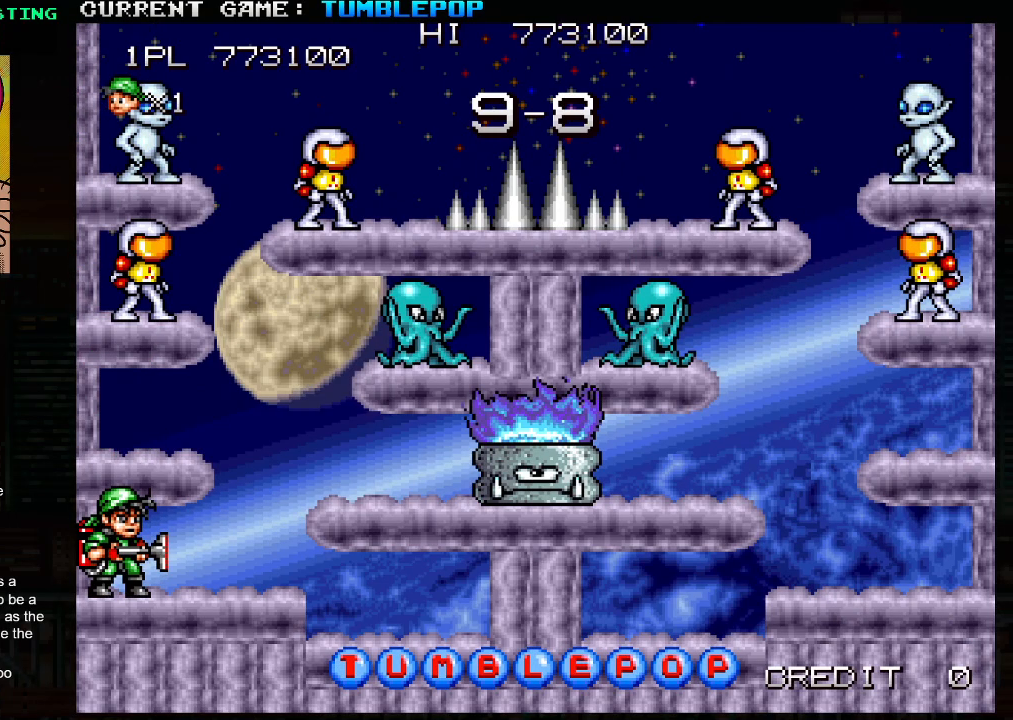
{"buttons": ["SQUARE"], "left_stick": "center", "events": []}
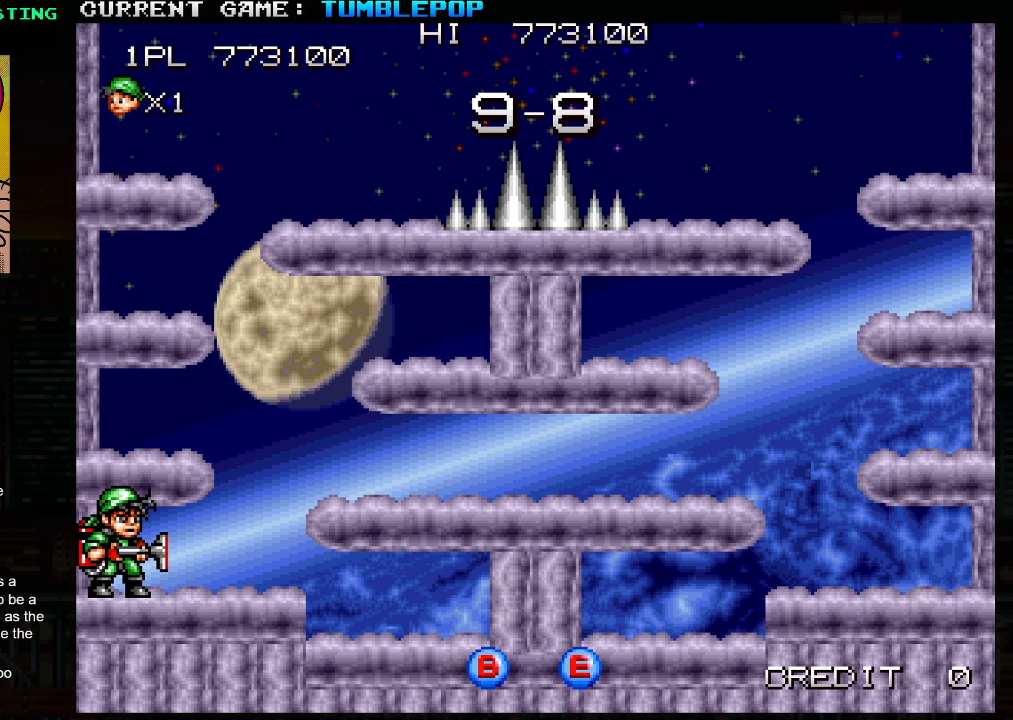
{"buttons": ["SQUARE"], "left_stick": "center", "events": []}
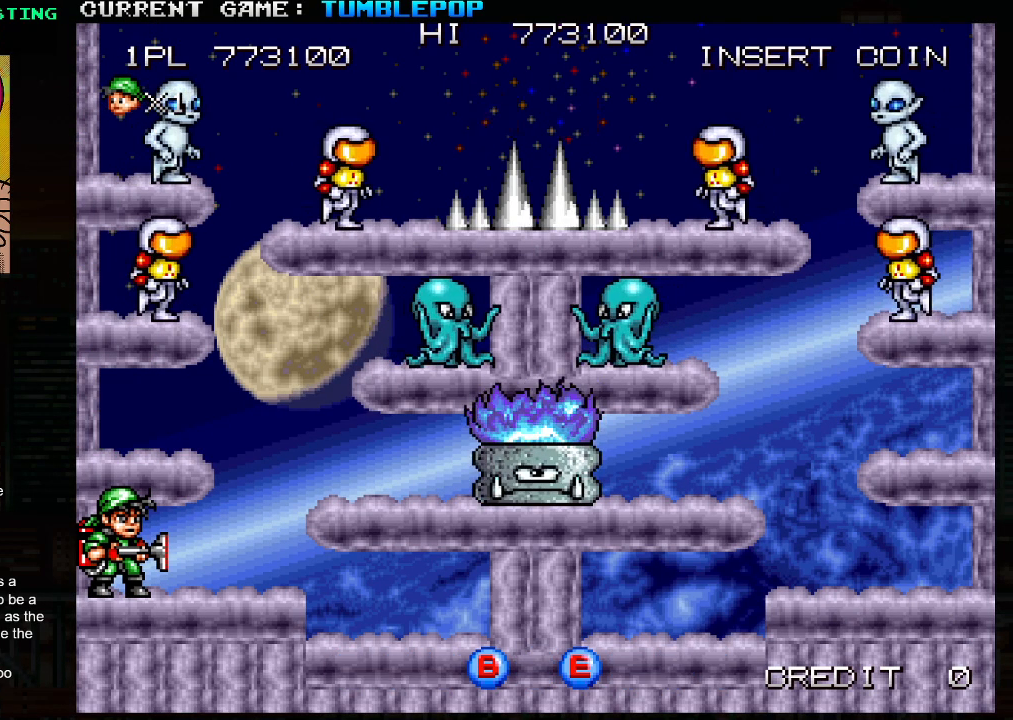
{"buttons": ["SQUARE"], "left_stick": "center", "events": [[150, "TRIANGLE", "down"], [333, "TRIANGLE", "up"]]}
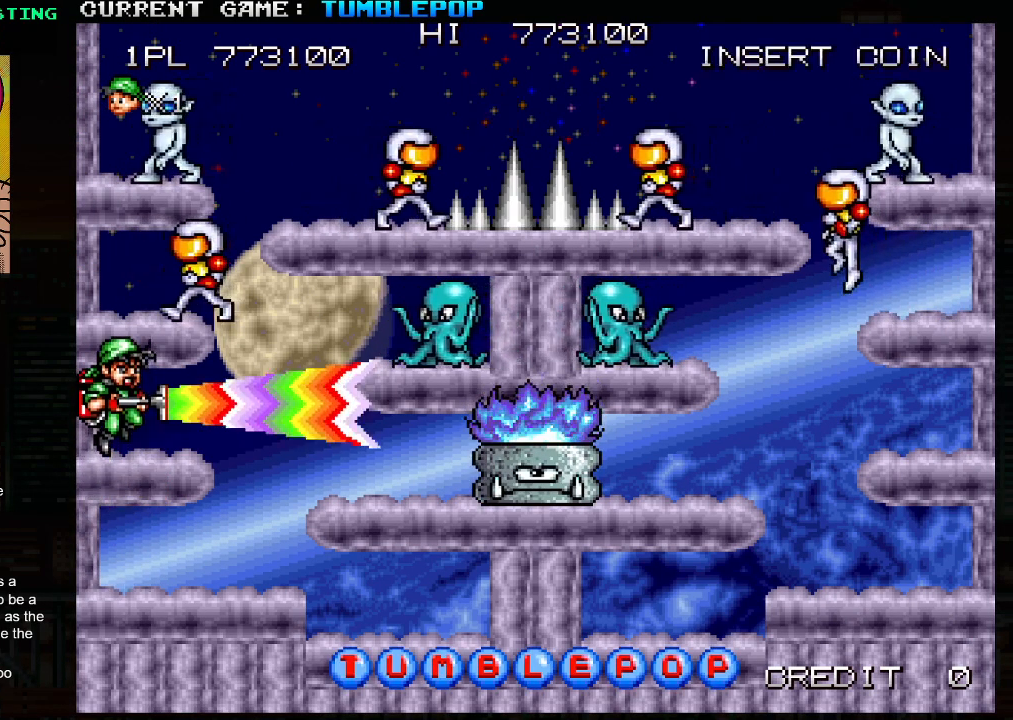
{"buttons": ["SQUARE"], "left_stick": "center", "events": []}
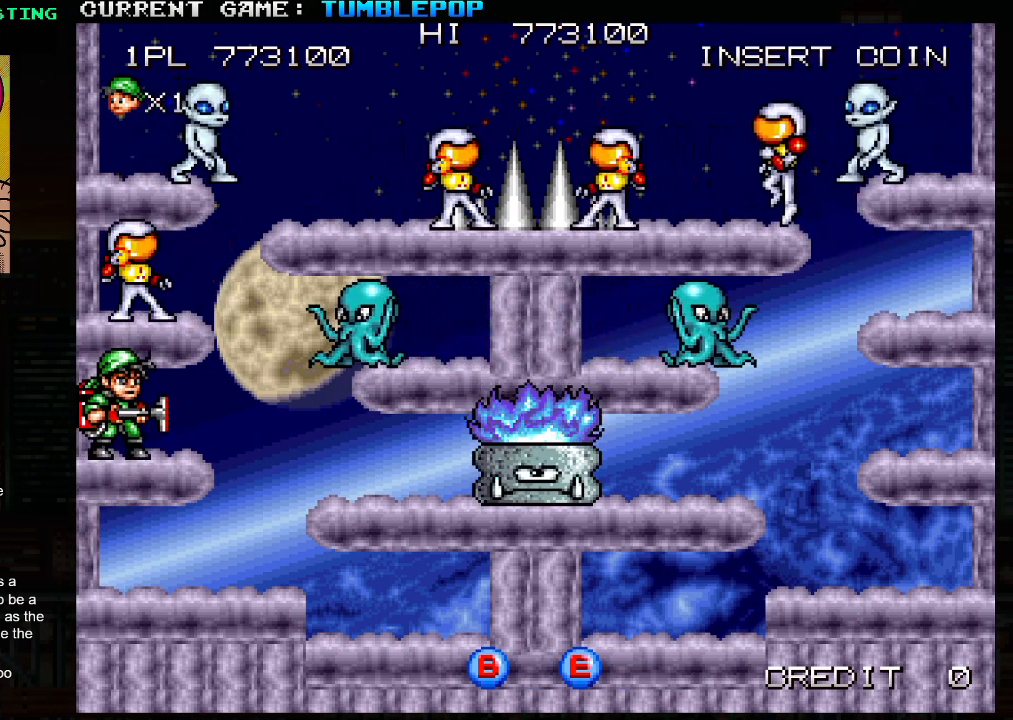
{"buttons": ["SQUARE"], "left_stick": "center", "events": []}
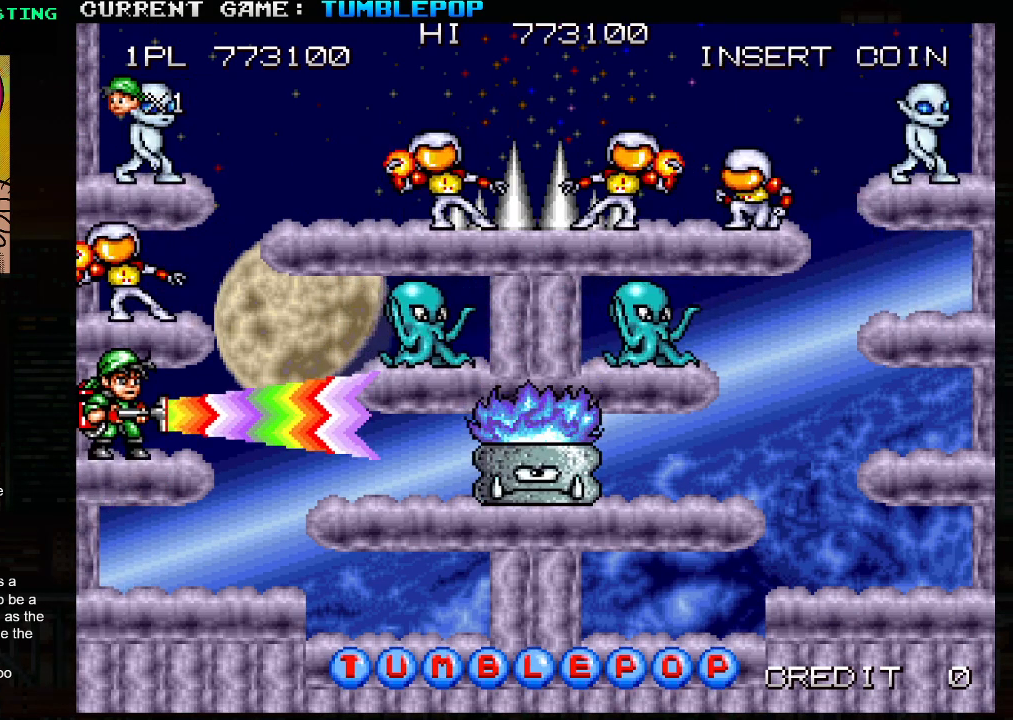
{"buttons": ["SQUARE"], "left_stick": "center", "events": []}
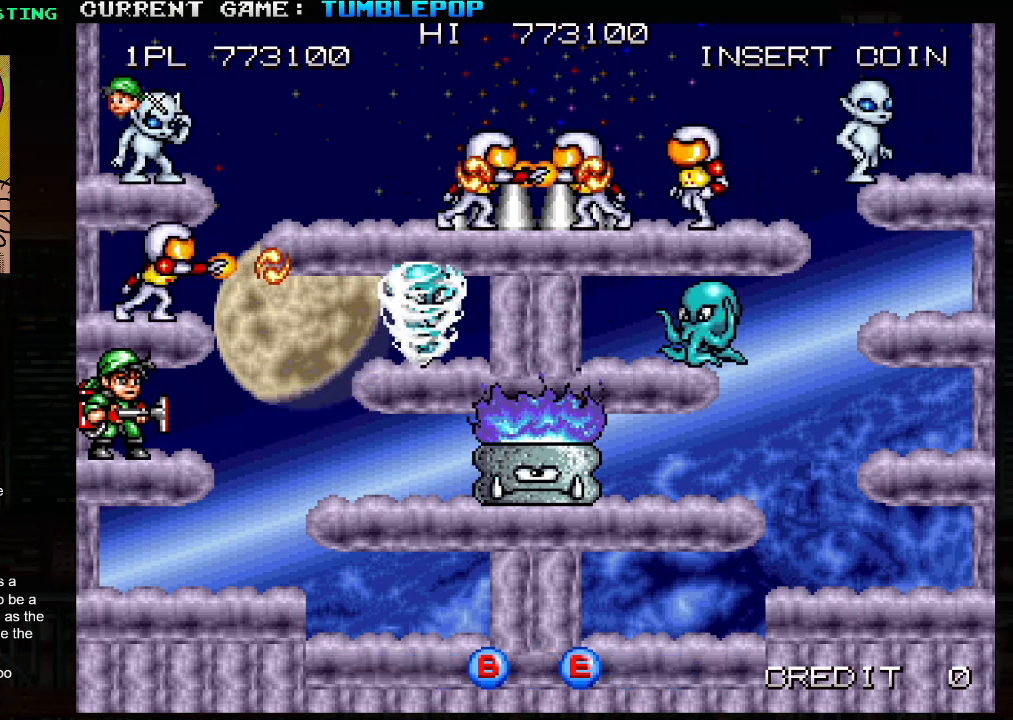
{"buttons": ["SQUARE"], "left_stick": "center", "events": []}
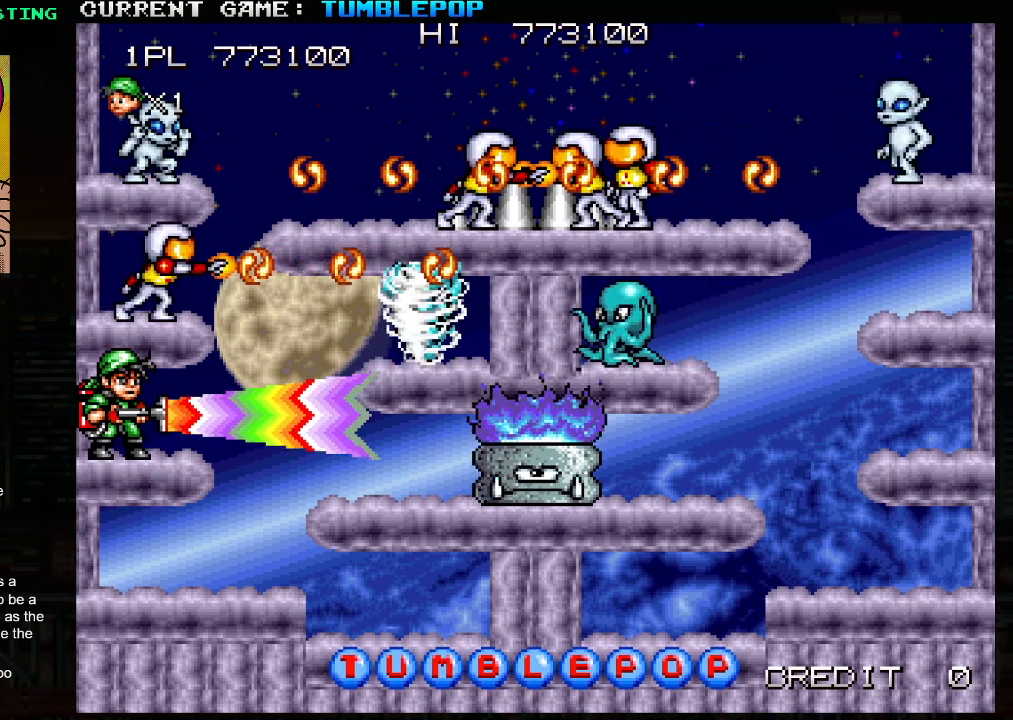
{"buttons": ["SQUARE"], "left_stick": "center", "events": []}
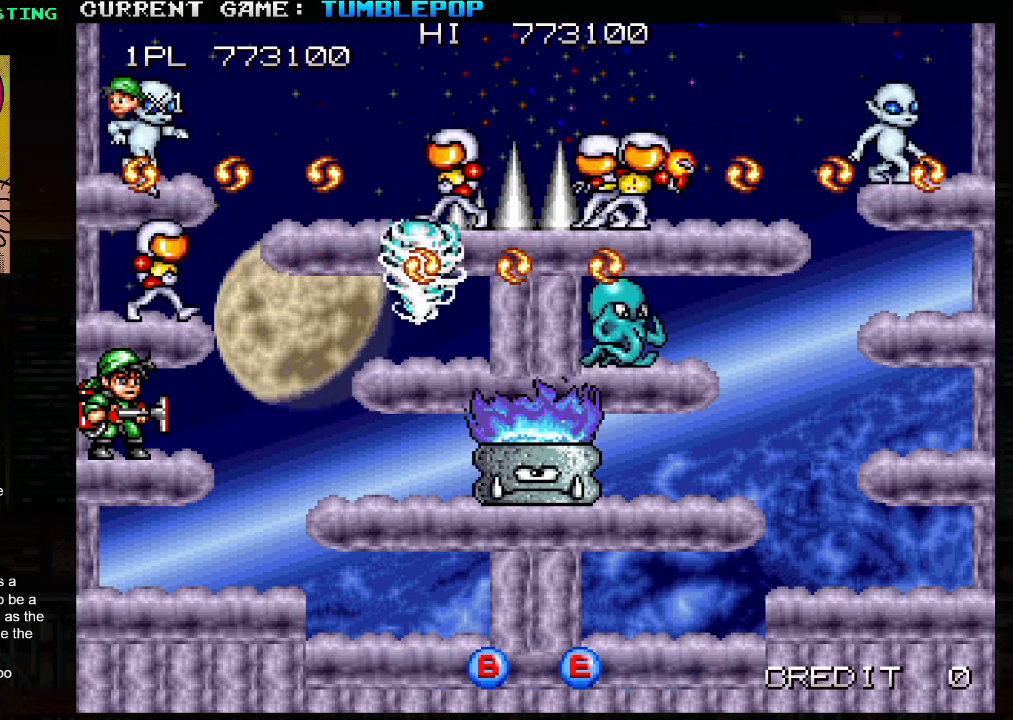
{"buttons": ["SQUARE"], "left_stick": "center", "events": []}
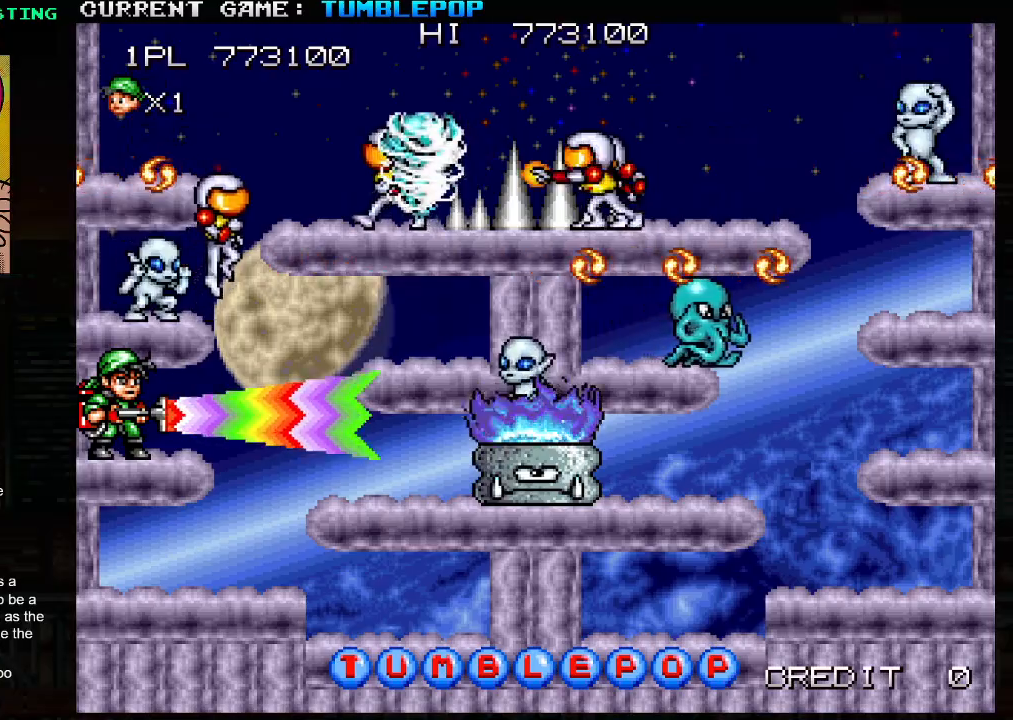
{"buttons": ["SQUARE"], "left_stick": "center", "events": [[167, "left_stick", "down"], [217, "TRIANGLE", "down"], [333, "TRIANGLE", "up"], [433, "left_stick", "center"]]}
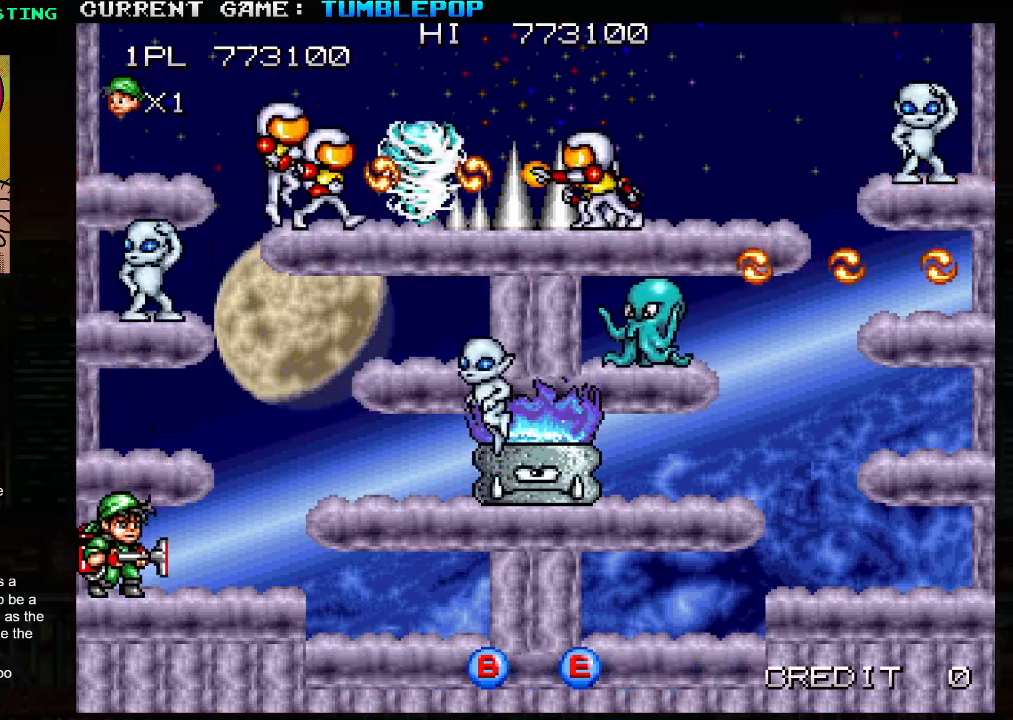
{"buttons": ["SQUARE"], "left_stick": "right", "events": [[200, "left_stick", "right"], [350, "TRIANGLE", "down"], [467, "TRIANGLE", "up"]]}
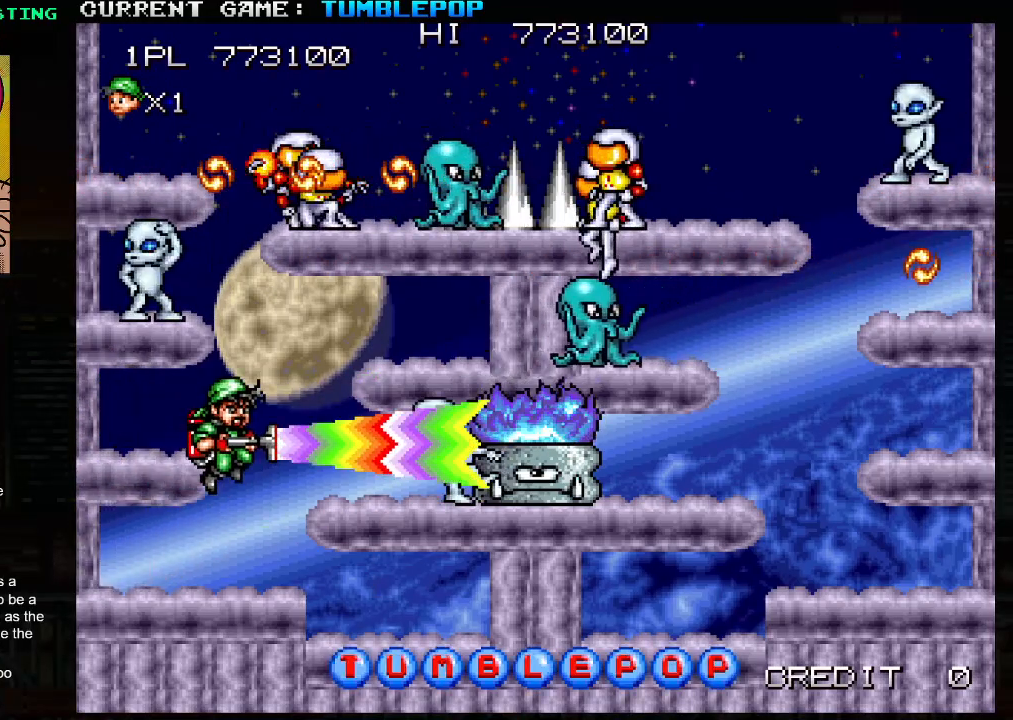
{"buttons": ["SQUARE"], "left_stick": "center", "events": [[150, "left_stick", "center"]]}